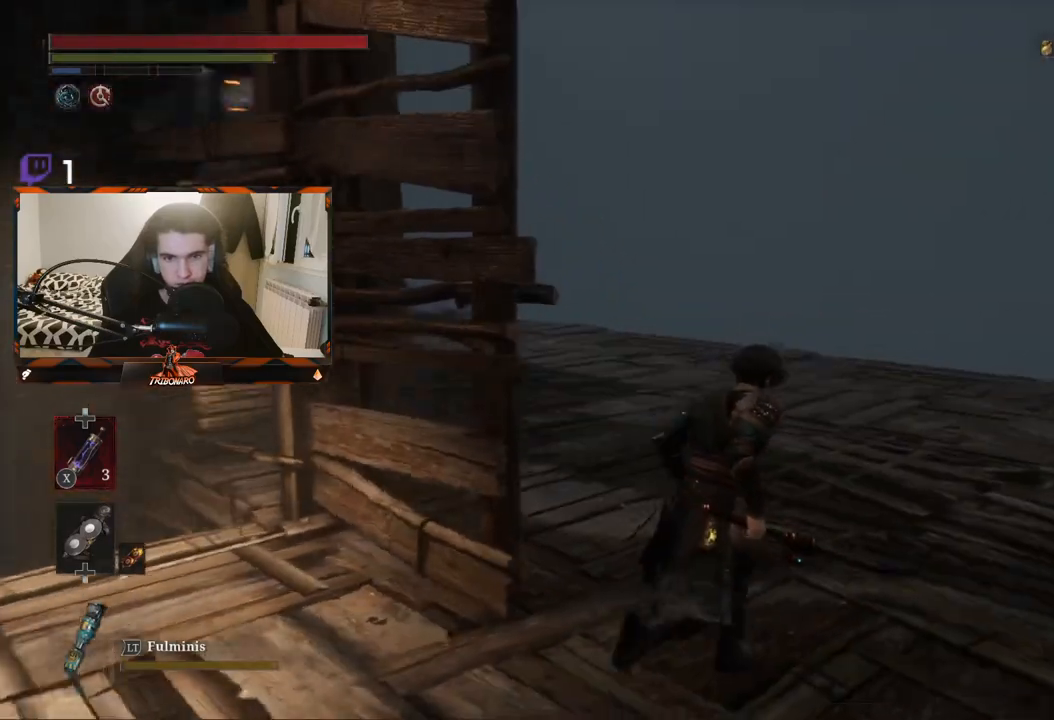
Gameplay with a controller (Xbox layout); each line is a JSON object with the inputs held at the frame after it. "events" lists button and stick changes between this image and that frame as [ms after this image, input, new state], when the widget could be followed in between.
{"buttons": [], "left_stick": "up-right", "right_stick": "center", "events": [[417, "right_stick", "center"]]}
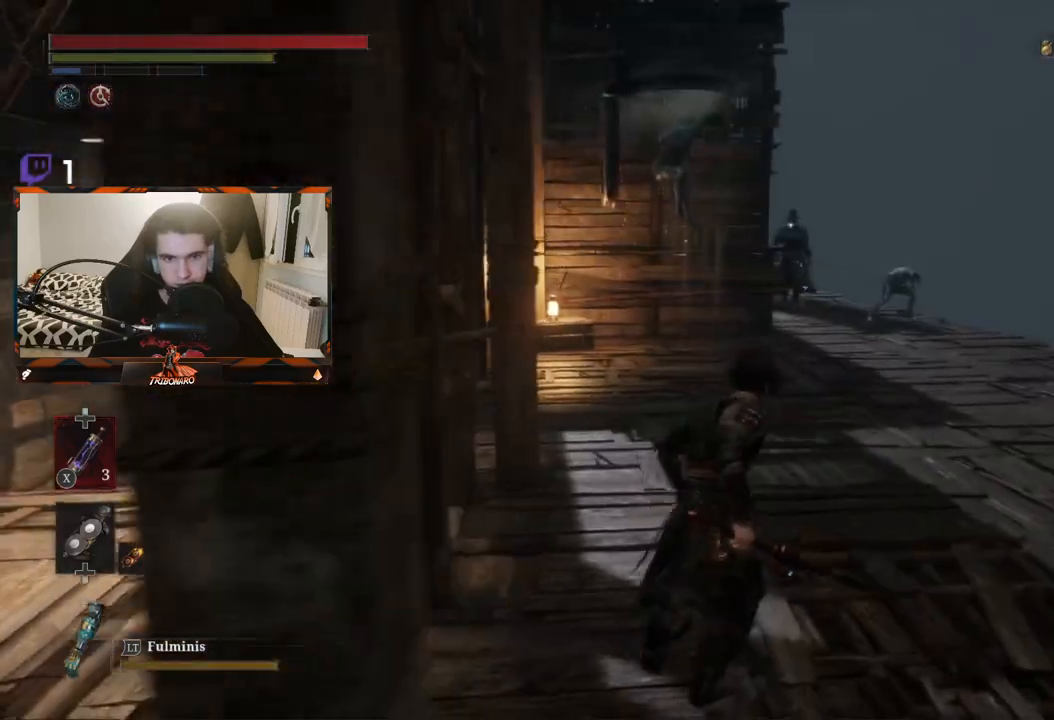
{"buttons": [], "left_stick": "up-right", "right_stick": "center", "events": []}
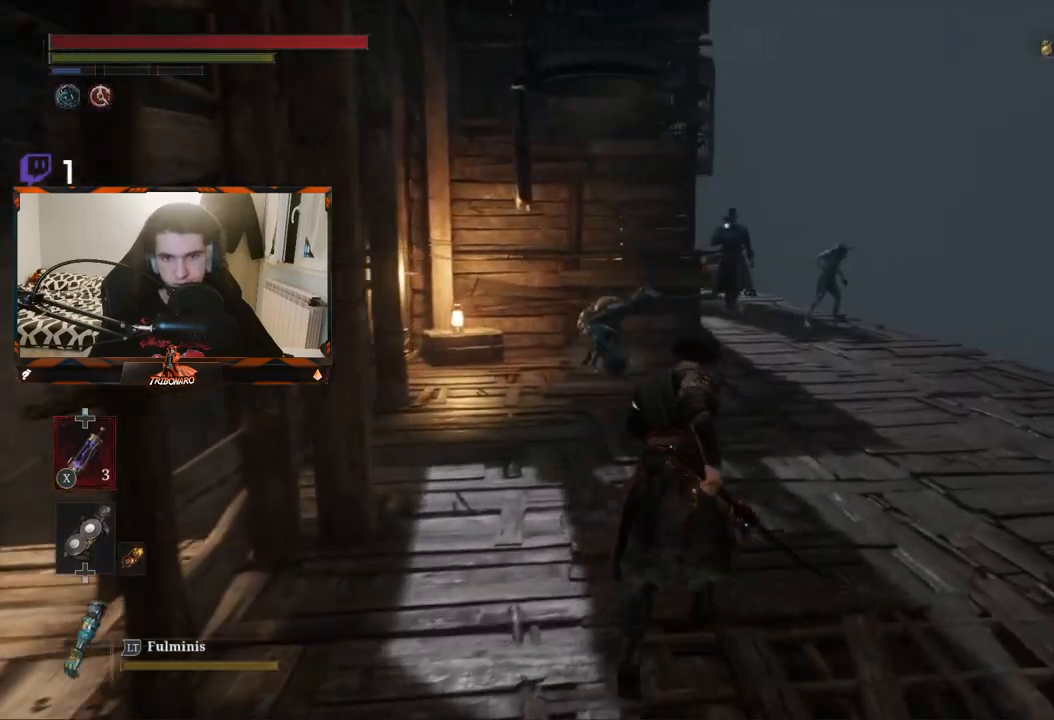
{"buttons": [], "left_stick": "up", "right_stick": "center", "events": [[383, "left_stick", "up"]]}
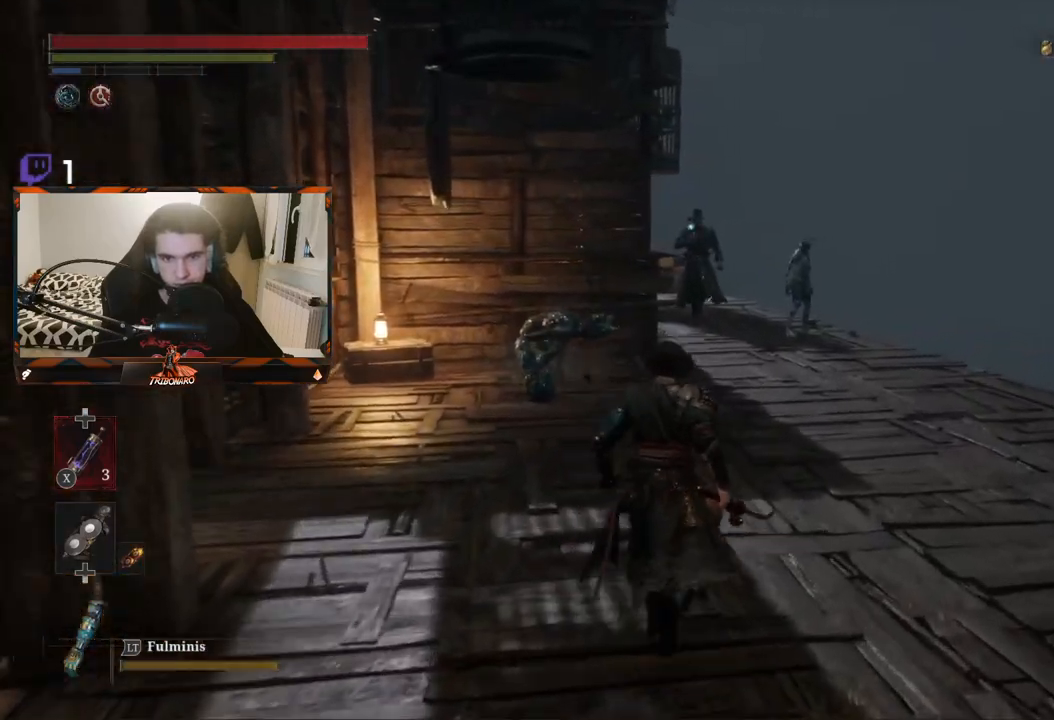
{"buttons": [], "left_stick": "up-right", "right_stick": "center", "events": [[267, "left_stick", "up-right"], [367, "right_stick", "right"], [500, "right_stick", "center"]]}
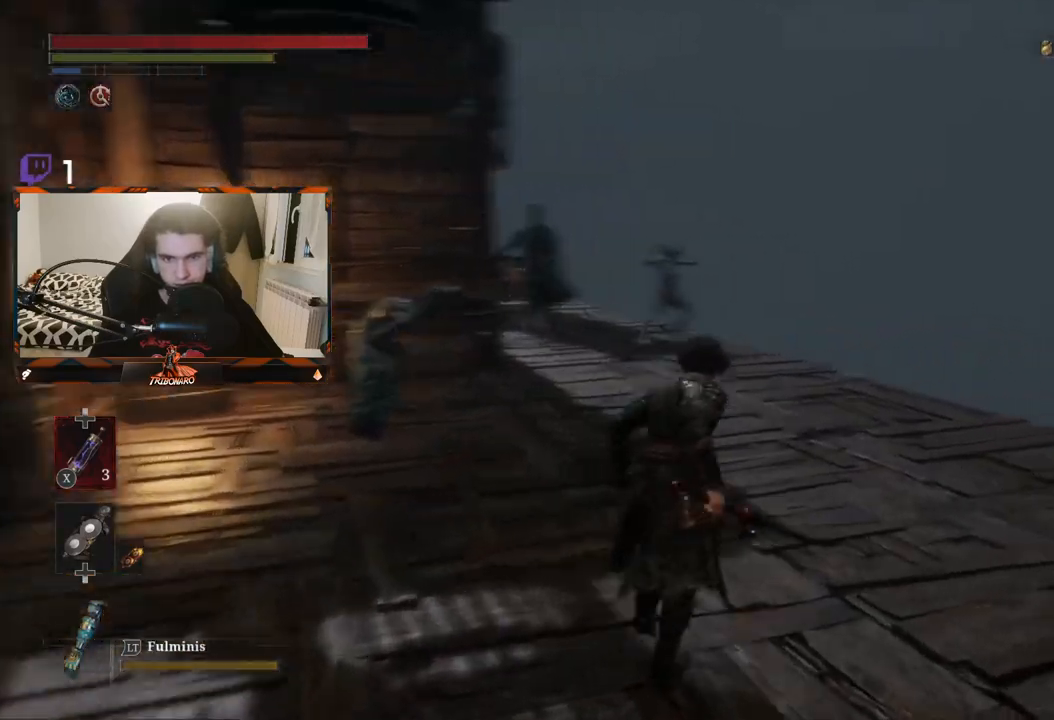
{"buttons": ["B"], "left_stick": "up-right", "right_stick": "center", "events": [[283, "B", "down"]]}
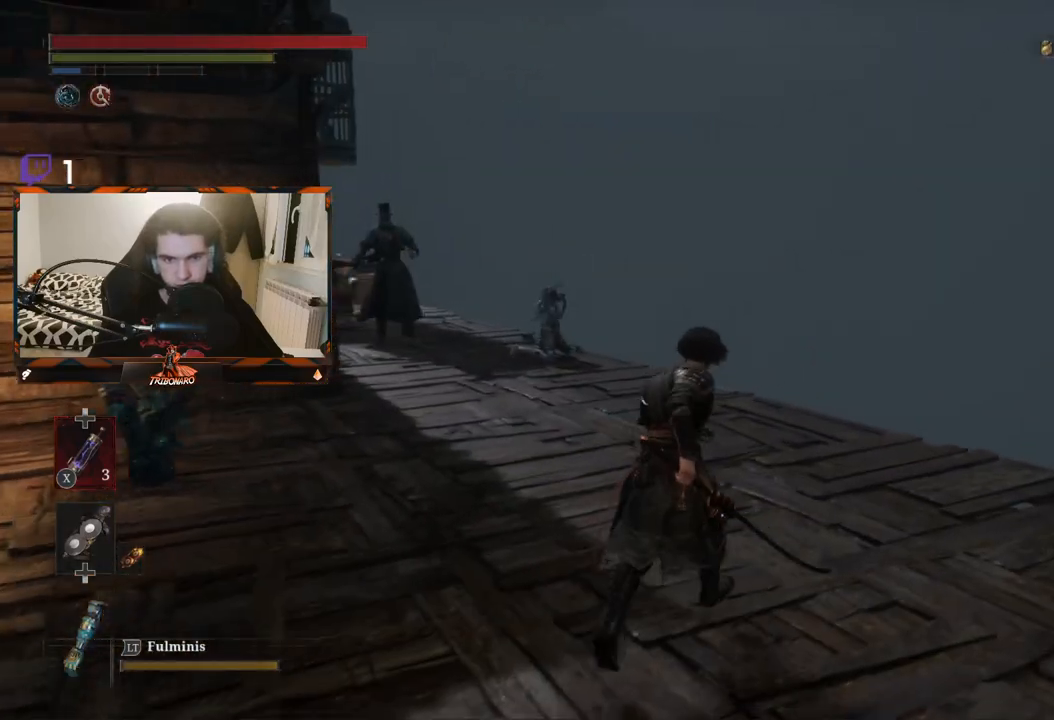
{"buttons": ["B"], "left_stick": "up", "right_stick": "center", "events": [[117, "right_stick", "left"], [267, "left_stick", "up"], [283, "right_stick", "center"]]}
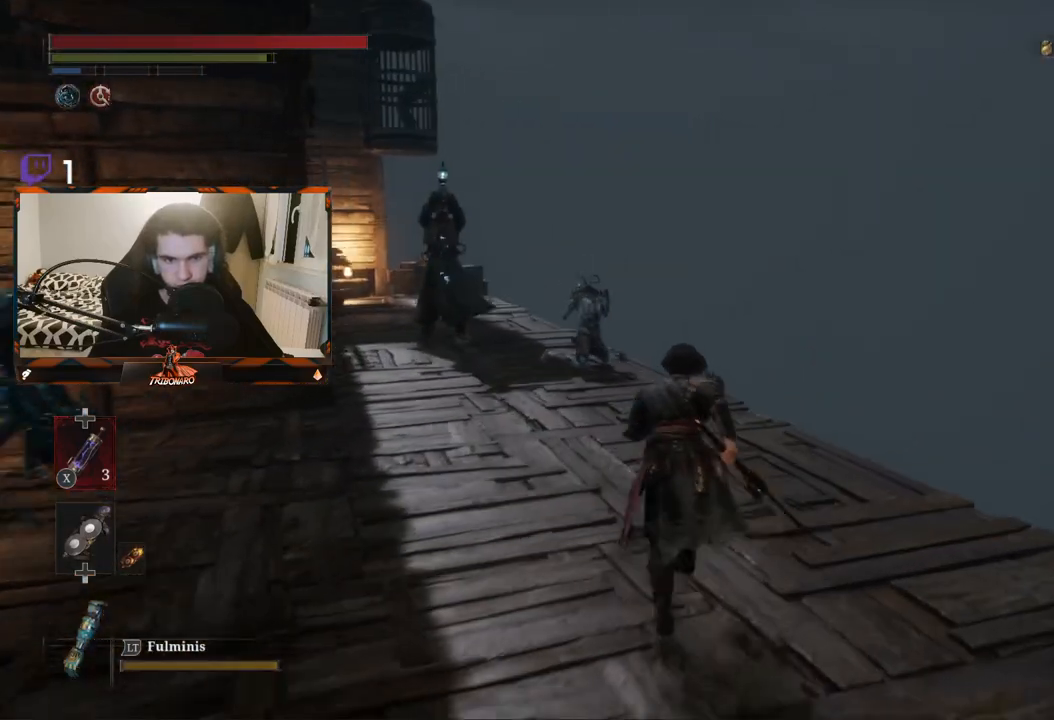
{"buttons": ["B"], "left_stick": "up-left", "right_stick": "center", "events": [[200, "right_stick", "left"], [383, "right_stick", "center"], [500, "left_stick", "up-left"]]}
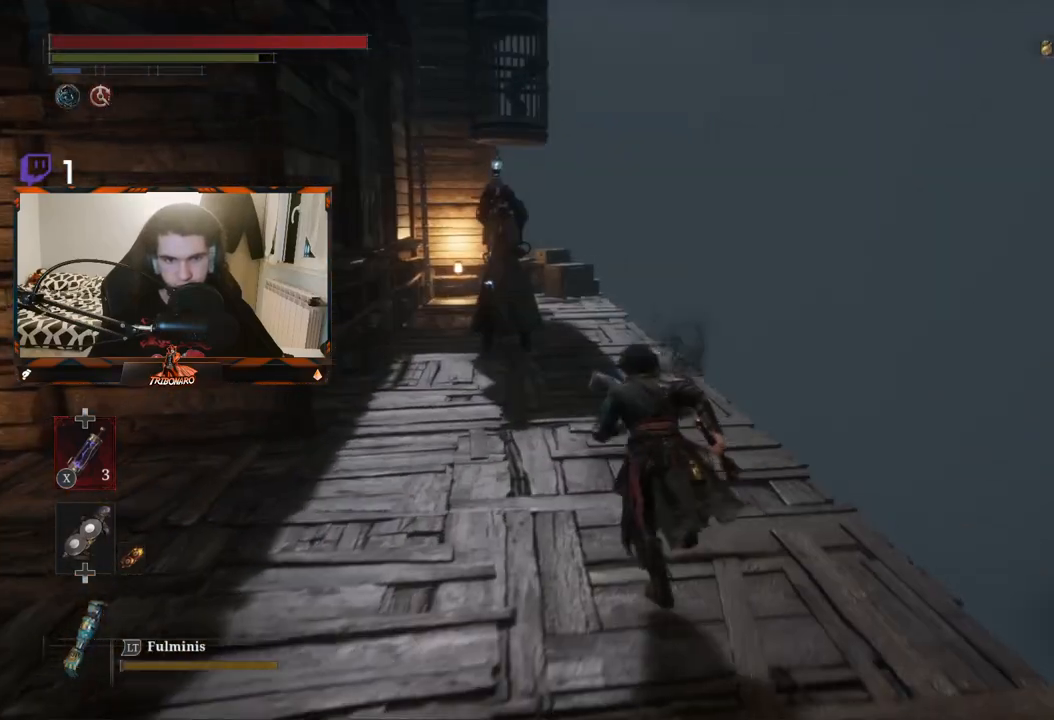
{"buttons": ["B"], "left_stick": "up-left", "right_stick": "center", "events": []}
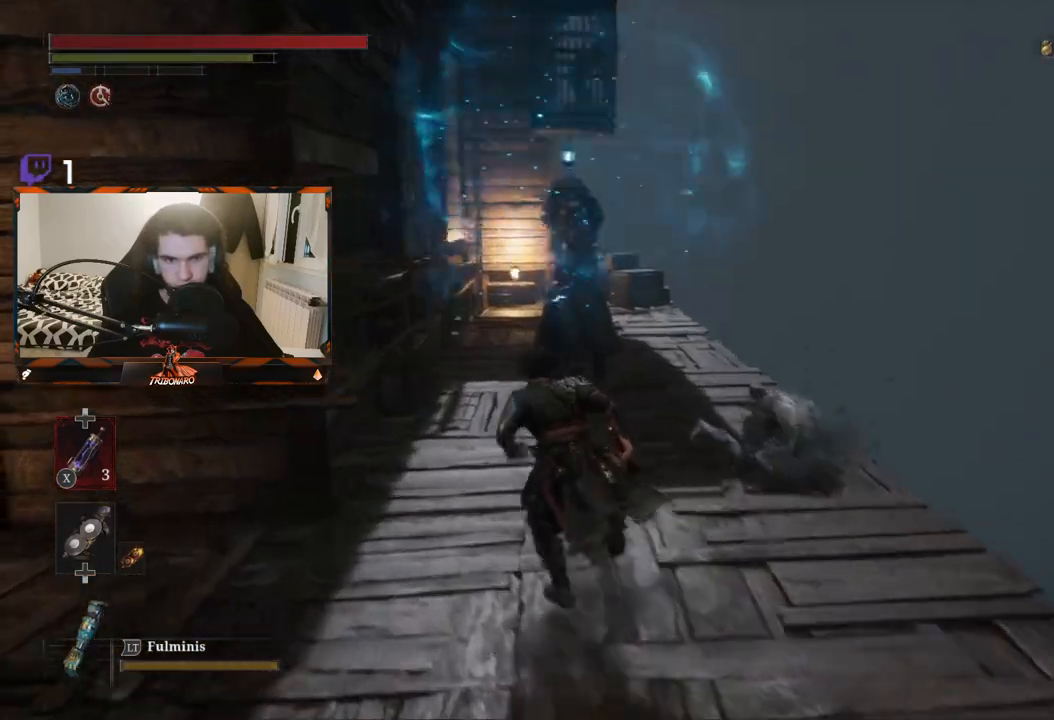
{"buttons": ["B"], "left_stick": "up", "right_stick": "center", "events": [[167, "left_stick", "up"]]}
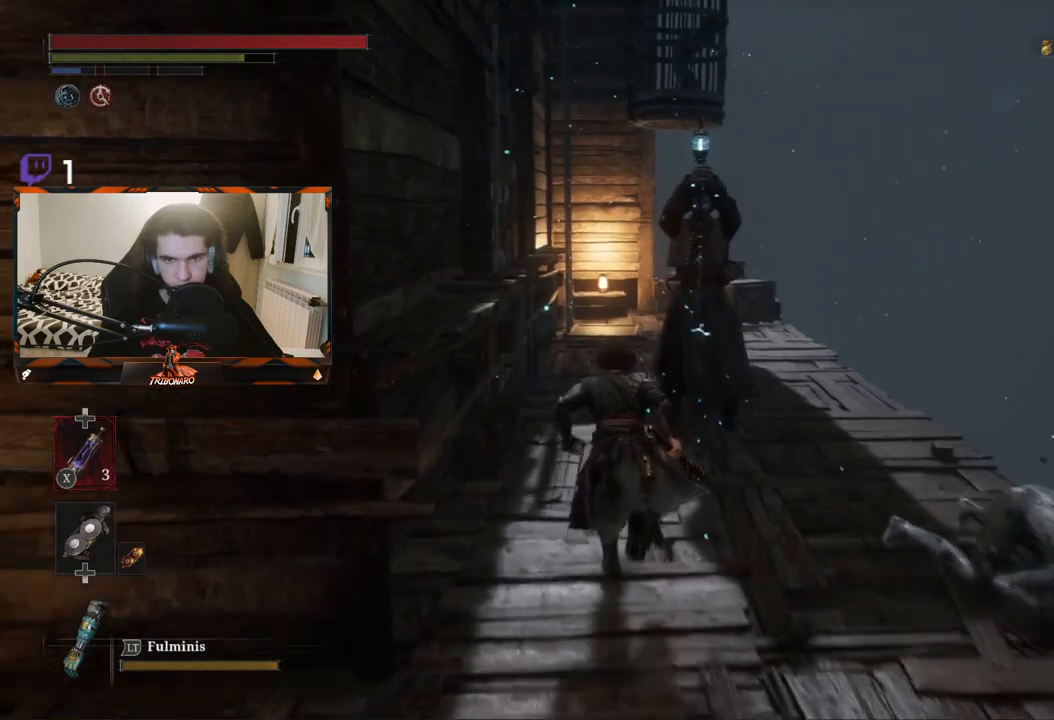
{"buttons": ["B"], "left_stick": "up", "right_stick": "center", "events": []}
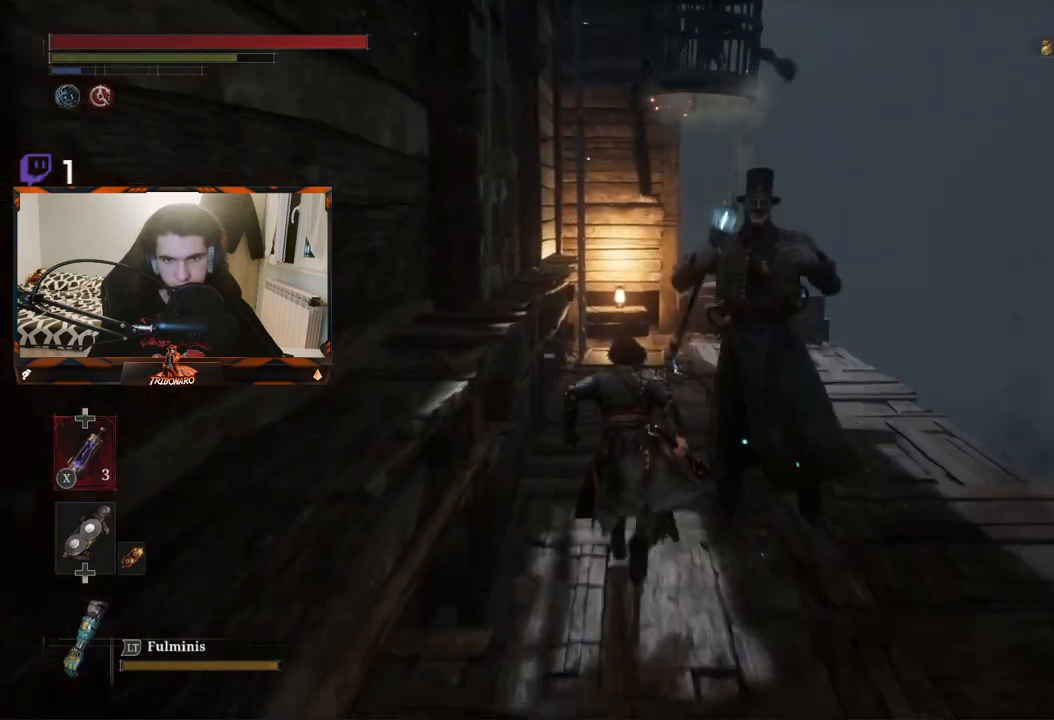
{"buttons": ["B"], "left_stick": "up", "right_stick": "center", "events": []}
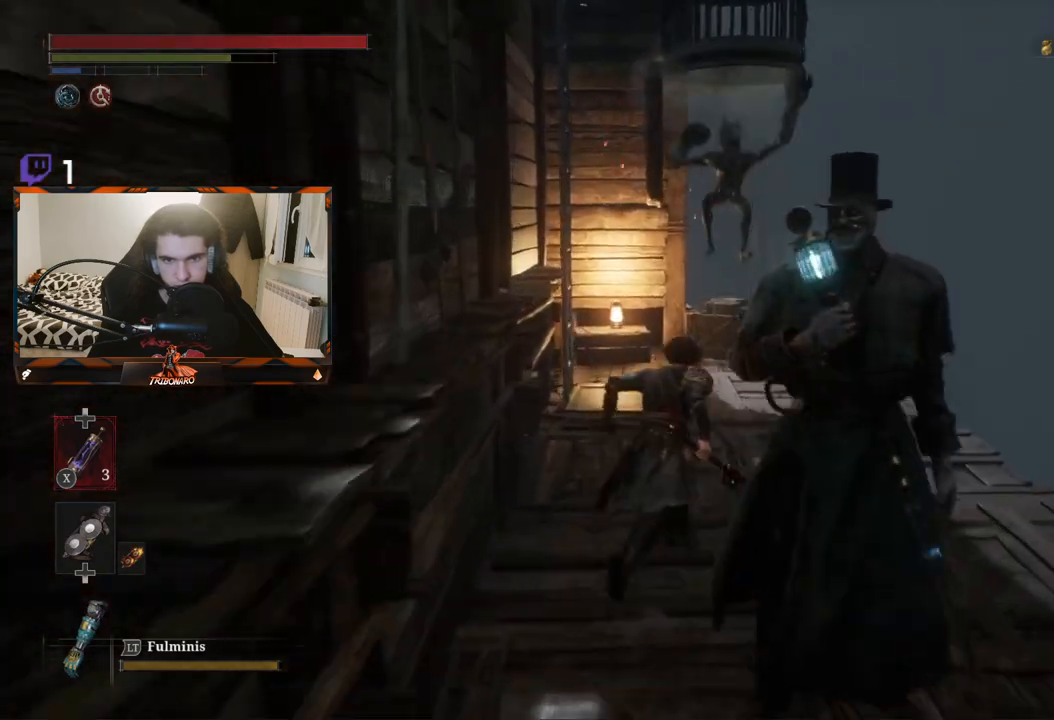
{"buttons": ["B"], "left_stick": "up", "right_stick": "left", "events": [[200, "right_stick", "left"]]}
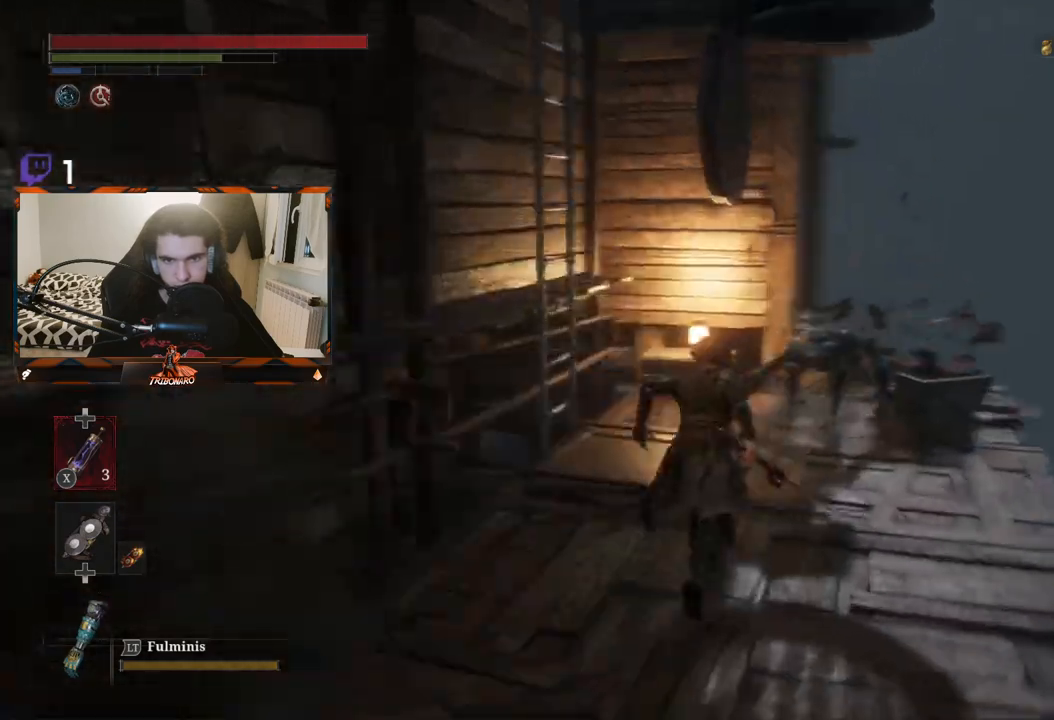
{"buttons": [], "left_stick": "up-left", "right_stick": "center", "events": [[100, "right_stick", "center"], [300, "left_stick", "up-left"], [383, "A", "down"], [383, "B", "up"], [500, "A", "up"]]}
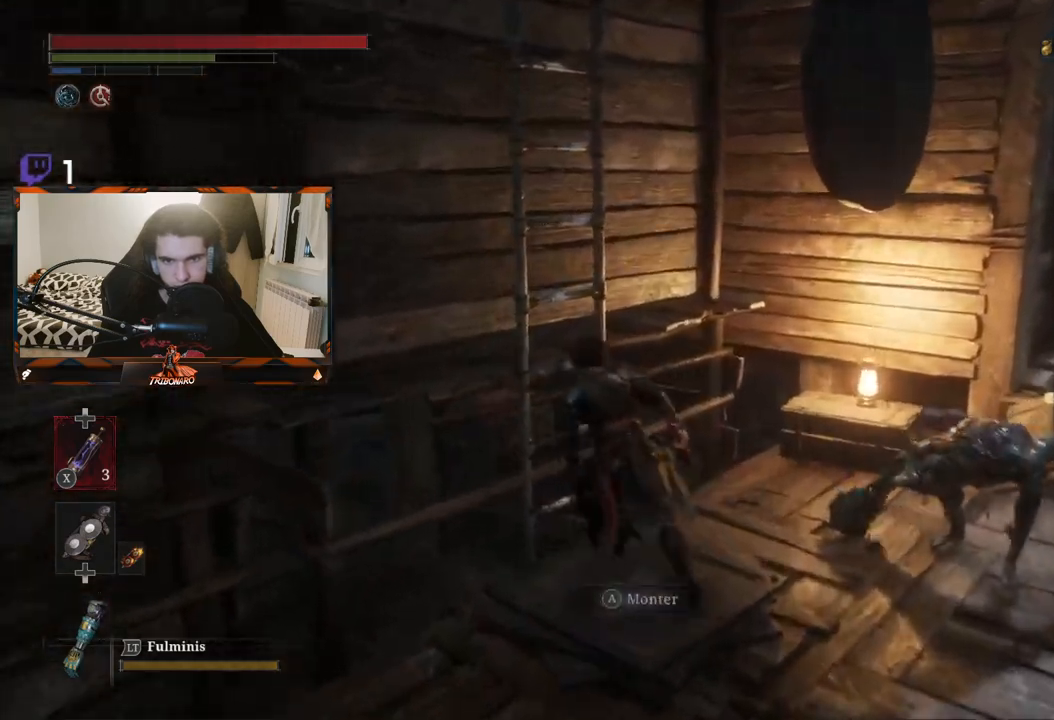
{"buttons": ["B"], "left_stick": "up-left", "right_stick": "center", "events": [[50, "A", "down"], [133, "A", "up"], [217, "A", "down"], [233, "A", "up"], [333, "B", "down"]]}
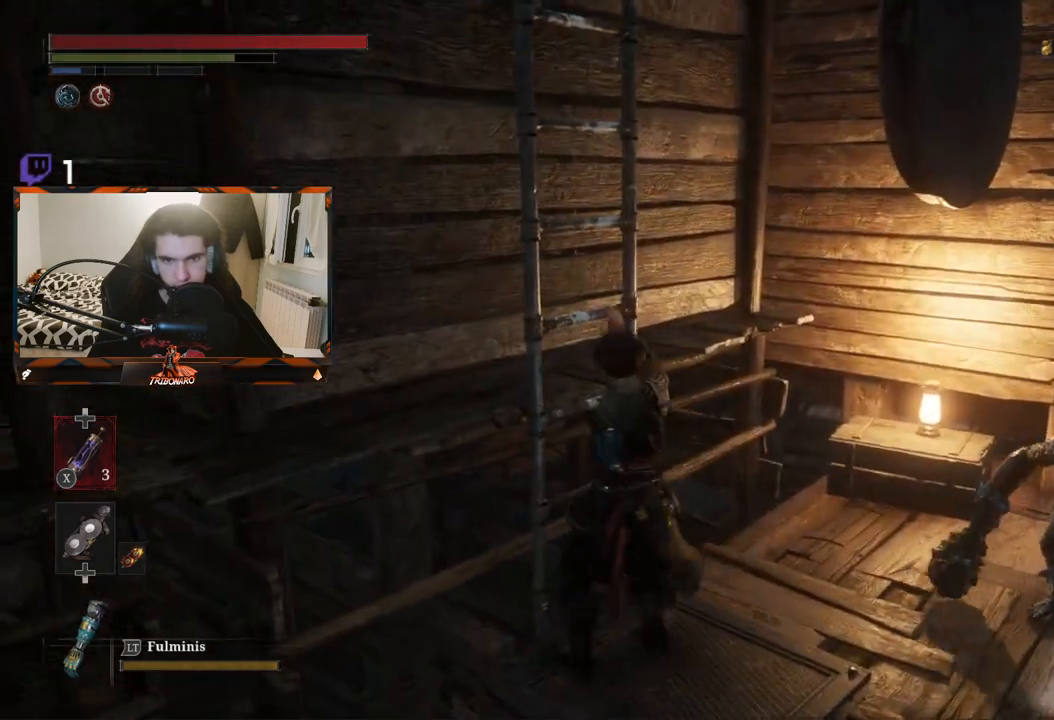
{"buttons": ["B"], "left_stick": "up", "right_stick": "center", "events": [[283, "left_stick", "up"]]}
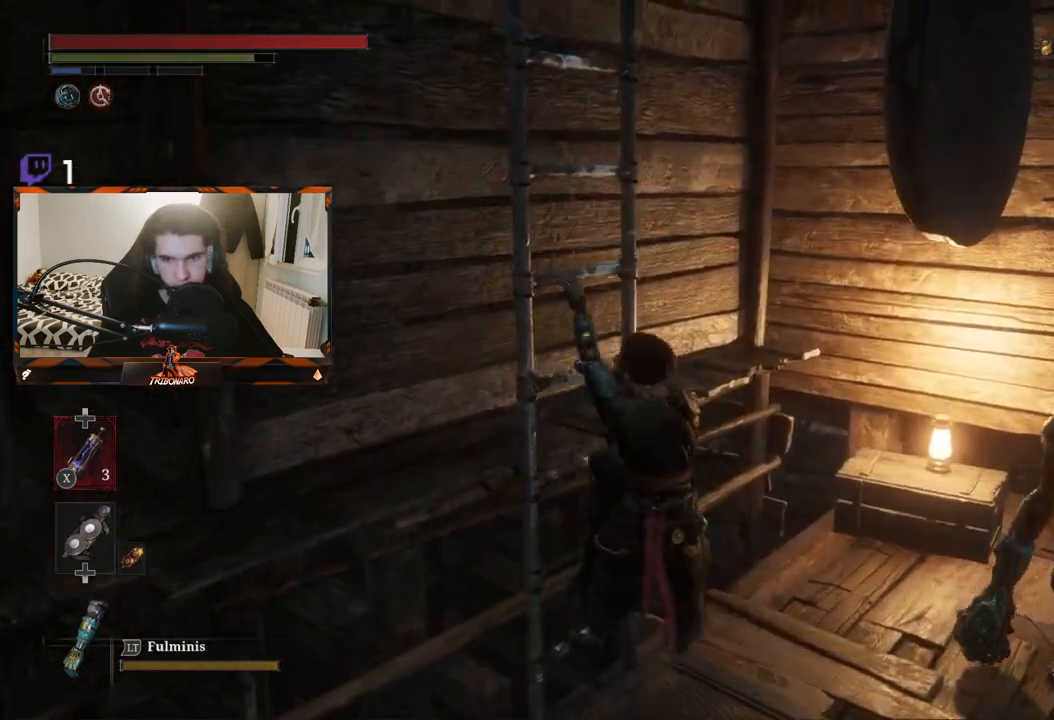
{"buttons": ["B"], "left_stick": "up", "right_stick": "center", "events": [[33, "right_stick", "down-left"], [250, "right_stick", "center"]]}
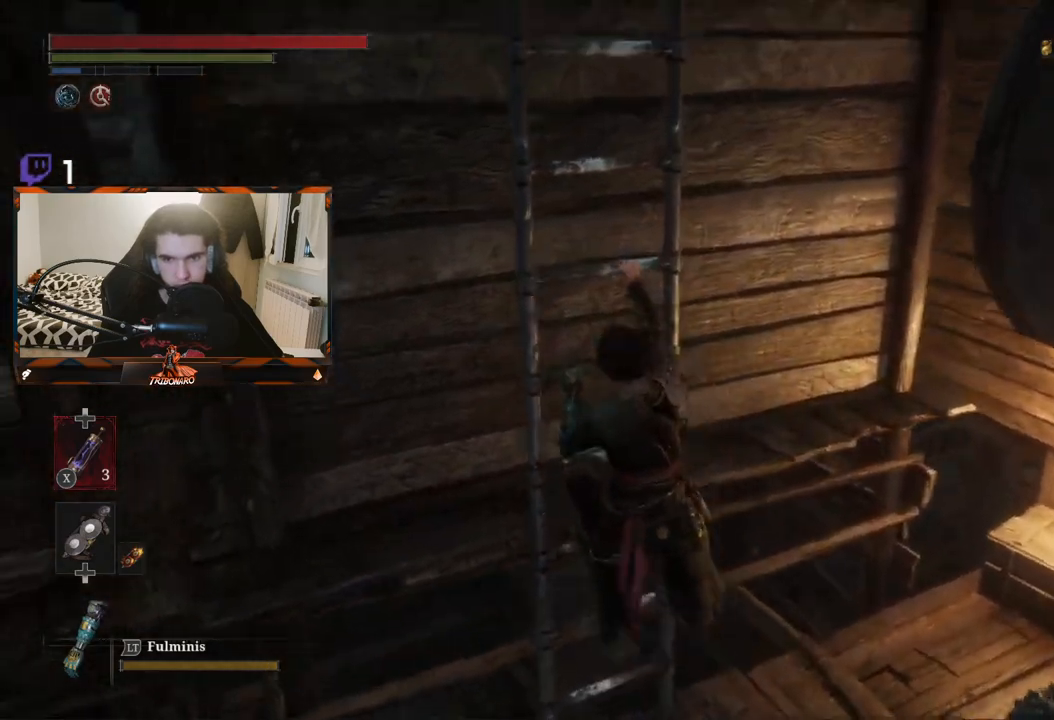
{"buttons": ["B"], "left_stick": "up", "right_stick": "center", "events": []}
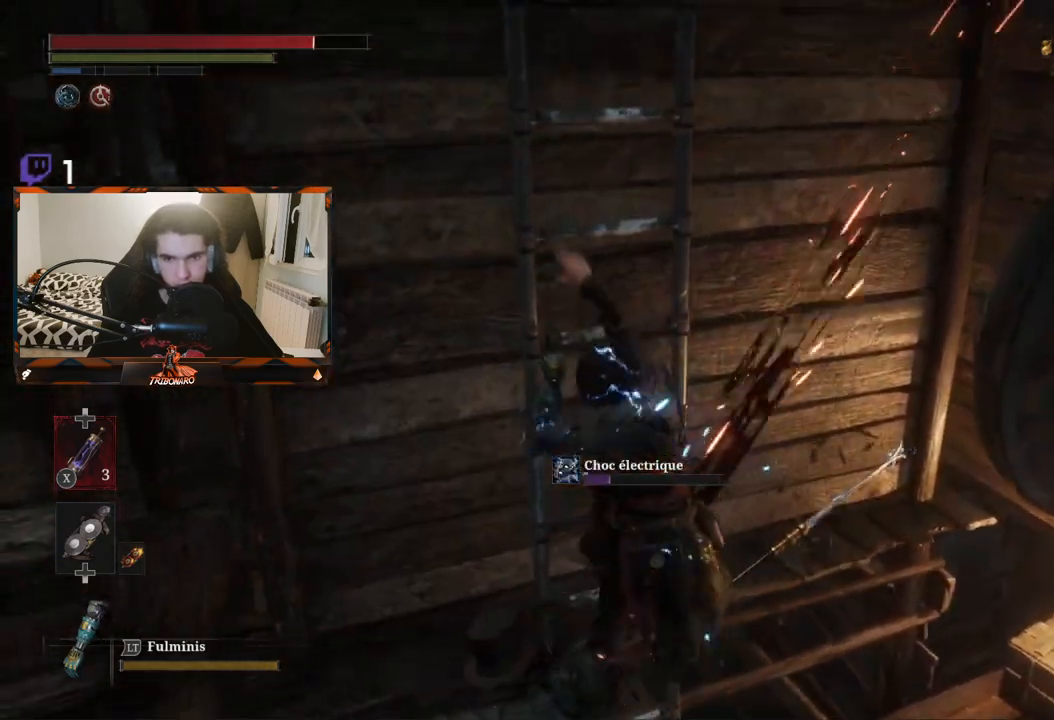
{"buttons": ["B"], "left_stick": "up", "right_stick": "center", "events": []}
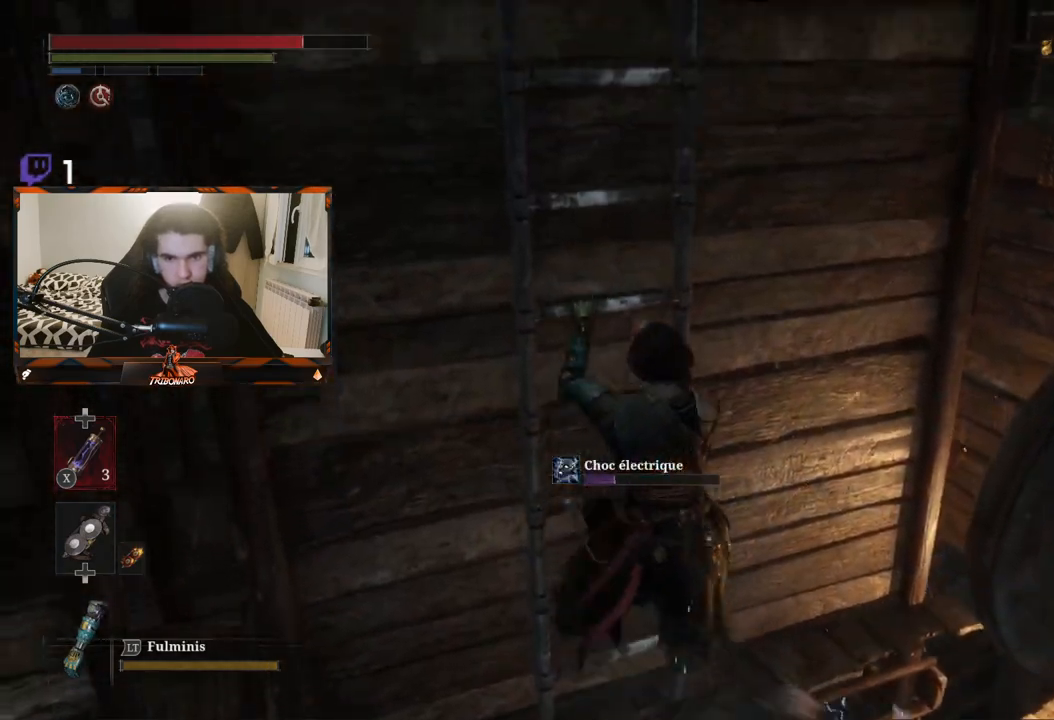
{"buttons": ["B"], "left_stick": "up", "right_stick": "center", "events": []}
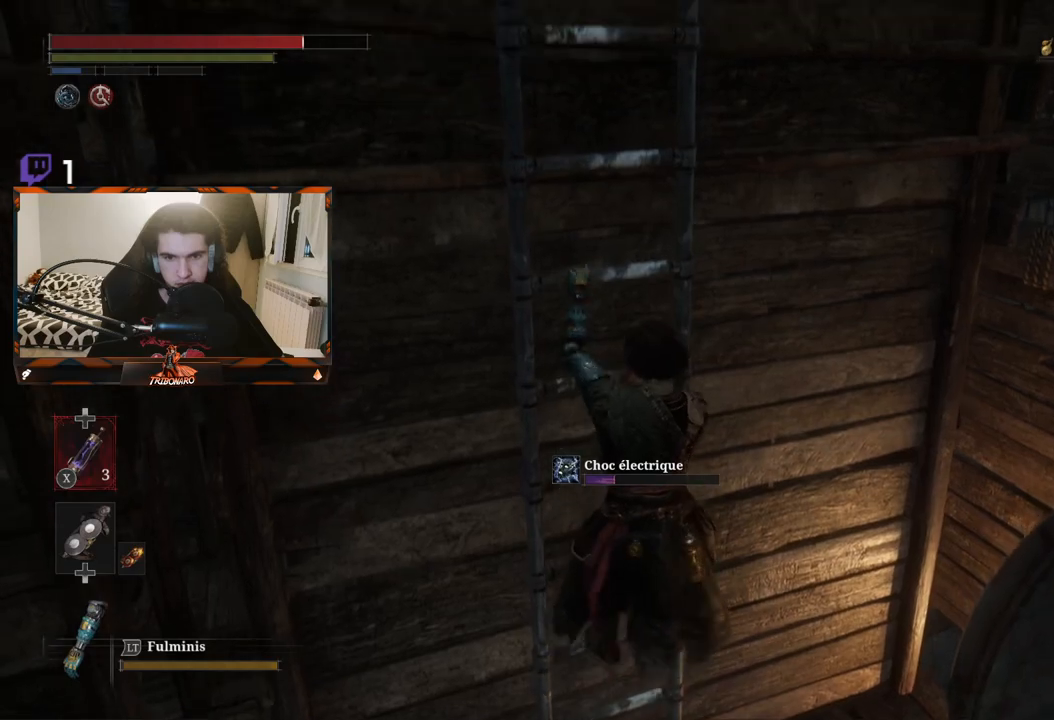
{"buttons": ["B"], "left_stick": "up", "right_stick": "center", "events": [[217, "right_stick", "left"], [367, "right_stick", "center"]]}
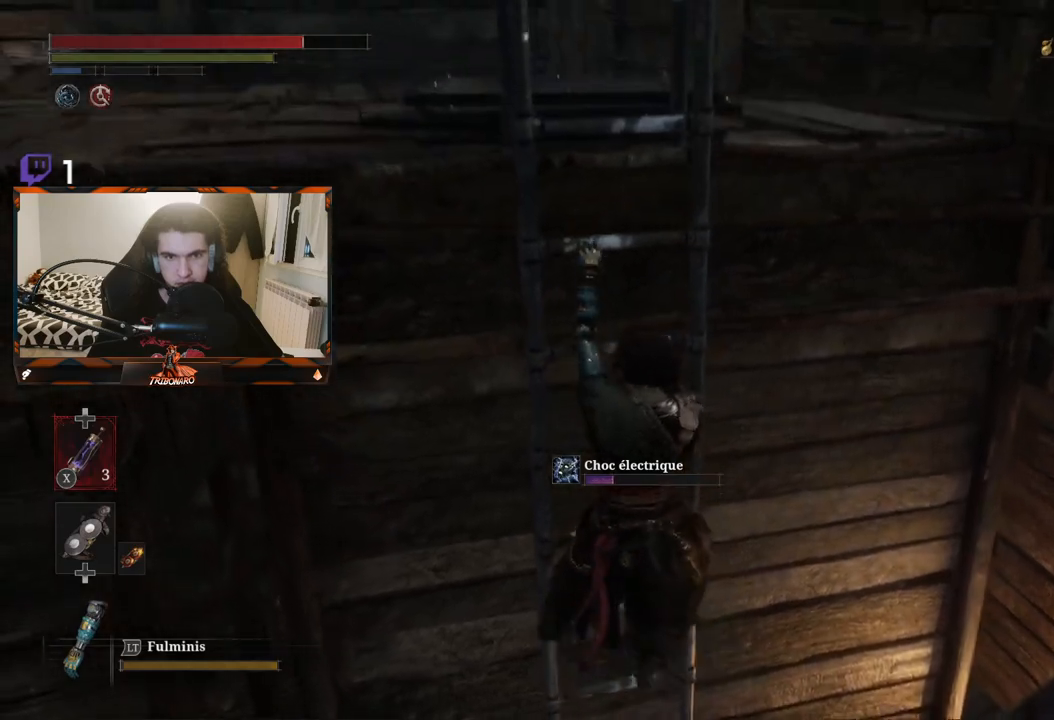
{"buttons": ["B"], "left_stick": "up", "right_stick": "center", "events": []}
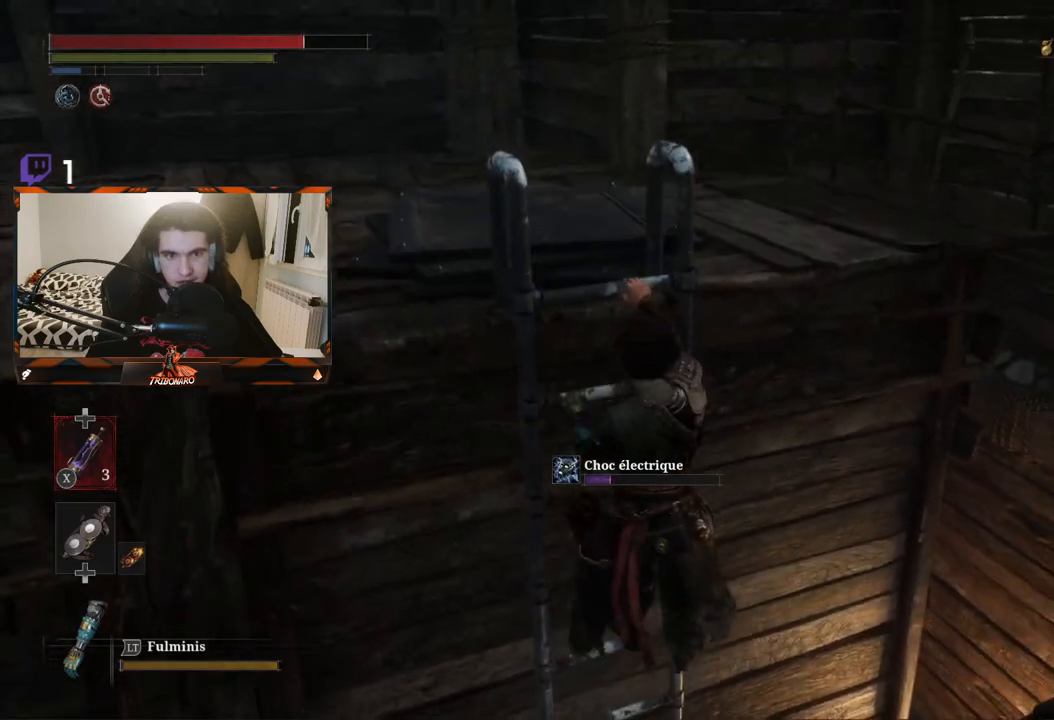
{"buttons": ["B"], "left_stick": "up-right", "right_stick": "left", "events": [[17, "right_stick", "down-left"], [333, "left_stick", "up-right"], [433, "right_stick", "left"]]}
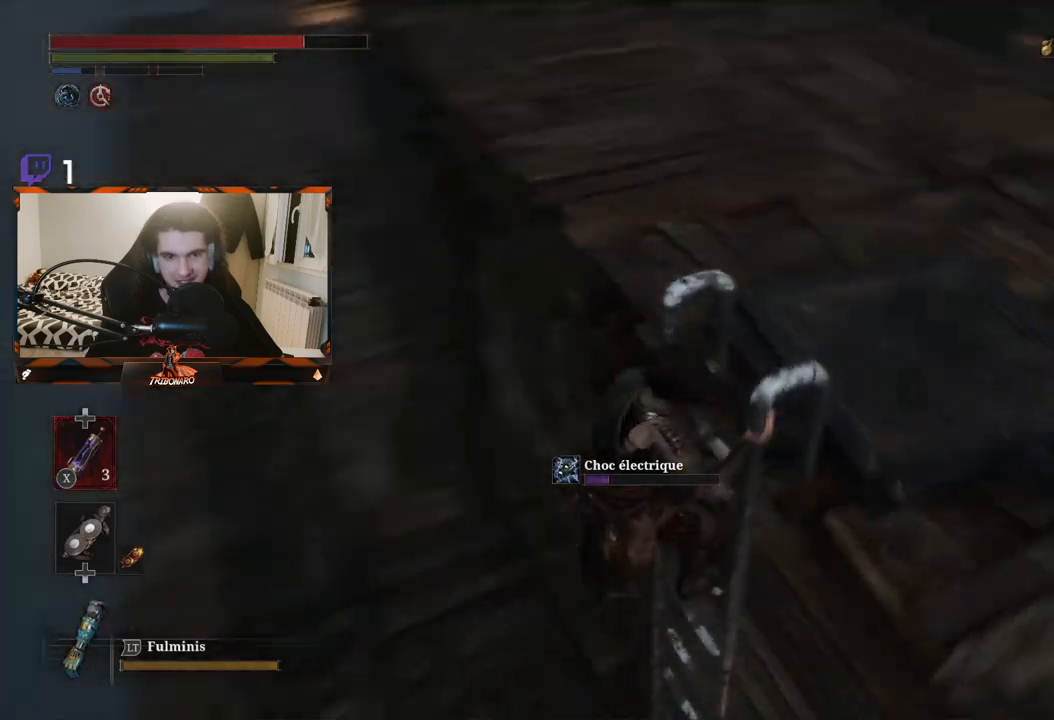
{"buttons": ["B"], "left_stick": "down-right", "right_stick": "center", "events": [[83, "left_stick", "right"], [250, "right_stick", "center"], [417, "left_stick", "down-right"]]}
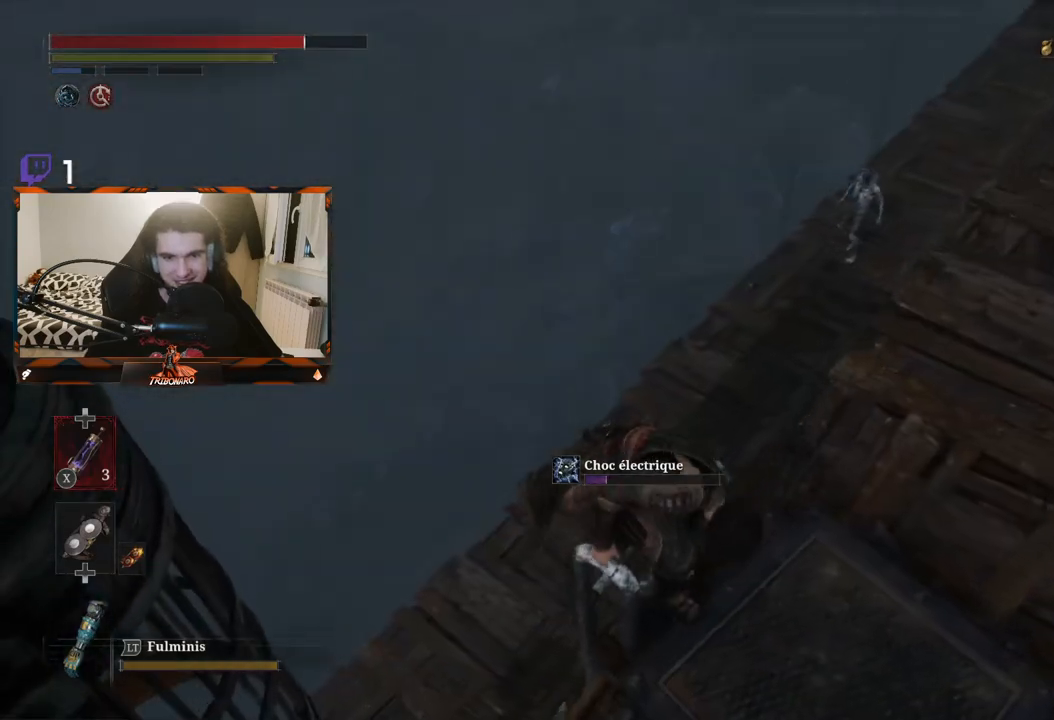
{"buttons": [], "left_stick": "down-right", "right_stick": "up-right", "events": [[333, "right_stick", "up"], [450, "right_stick", "up-right"], [500, "B", "up"]]}
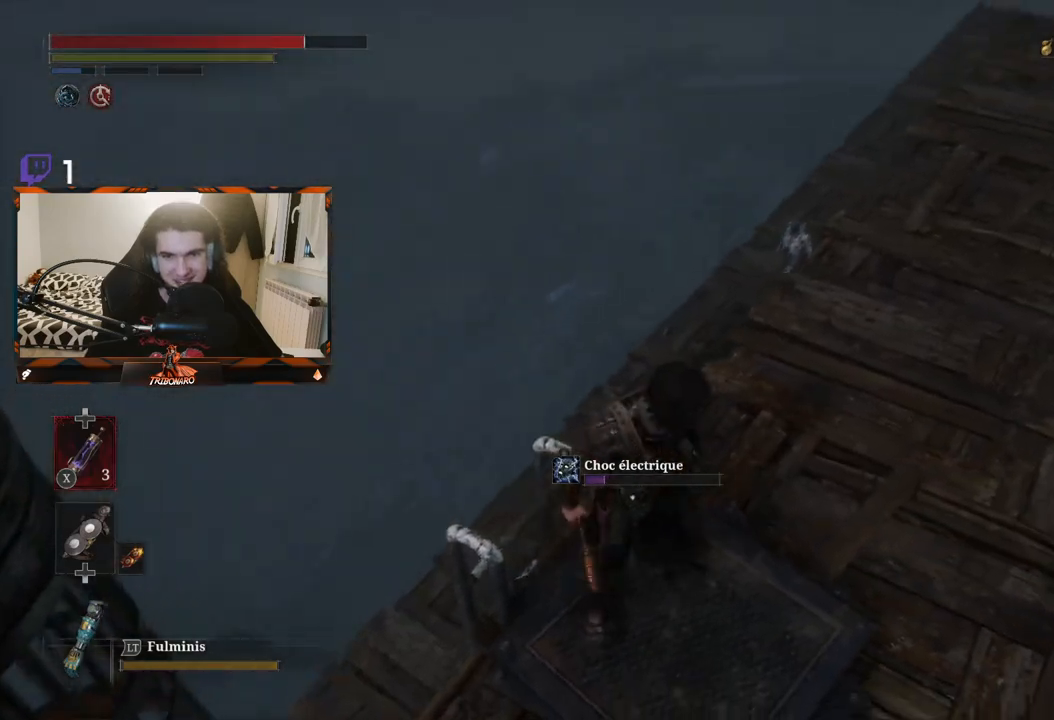
{"buttons": [], "left_stick": "center", "right_stick": "center", "events": [[83, "left_stick", "right"], [283, "left_stick", "center"], [483, "right_stick", "center"]]}
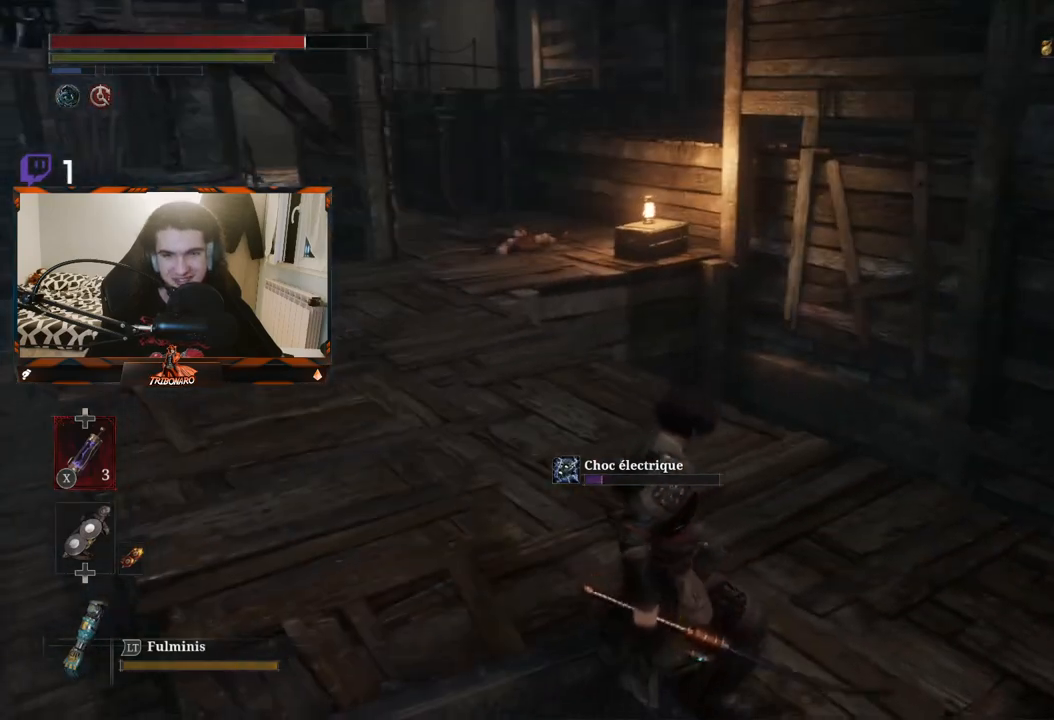
{"buttons": [], "left_stick": "center", "right_stick": "right", "events": [[167, "right_stick", "right"]]}
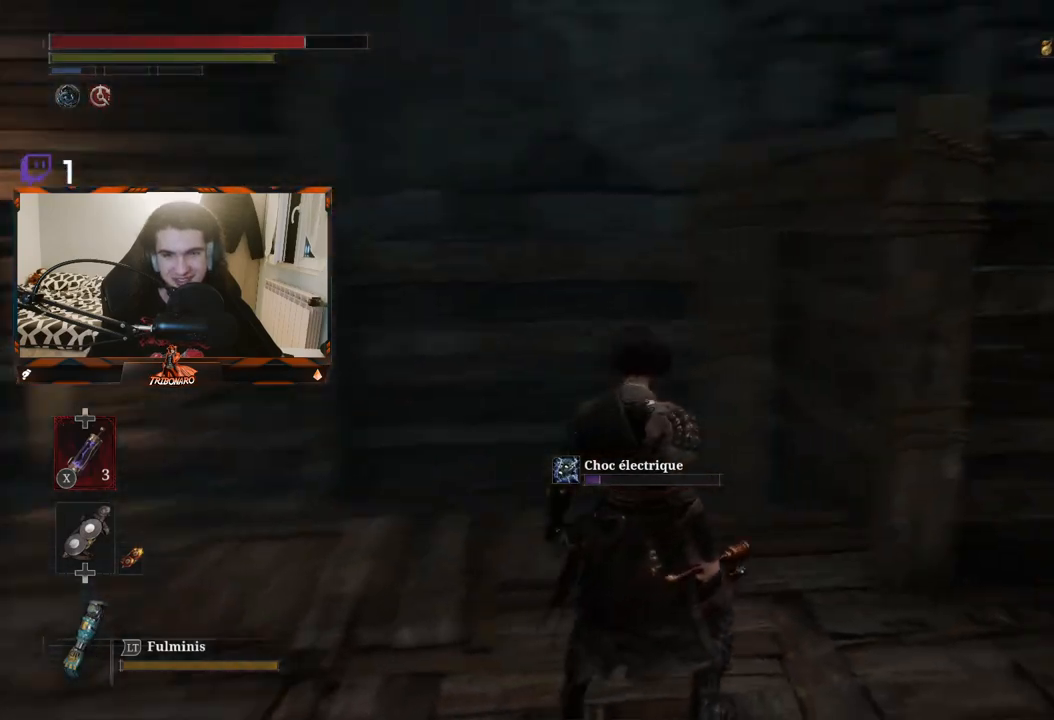
{"buttons": [], "left_stick": "center", "right_stick": "right", "events": [[150, "right_stick", "center"], [317, "right_stick", "right"]]}
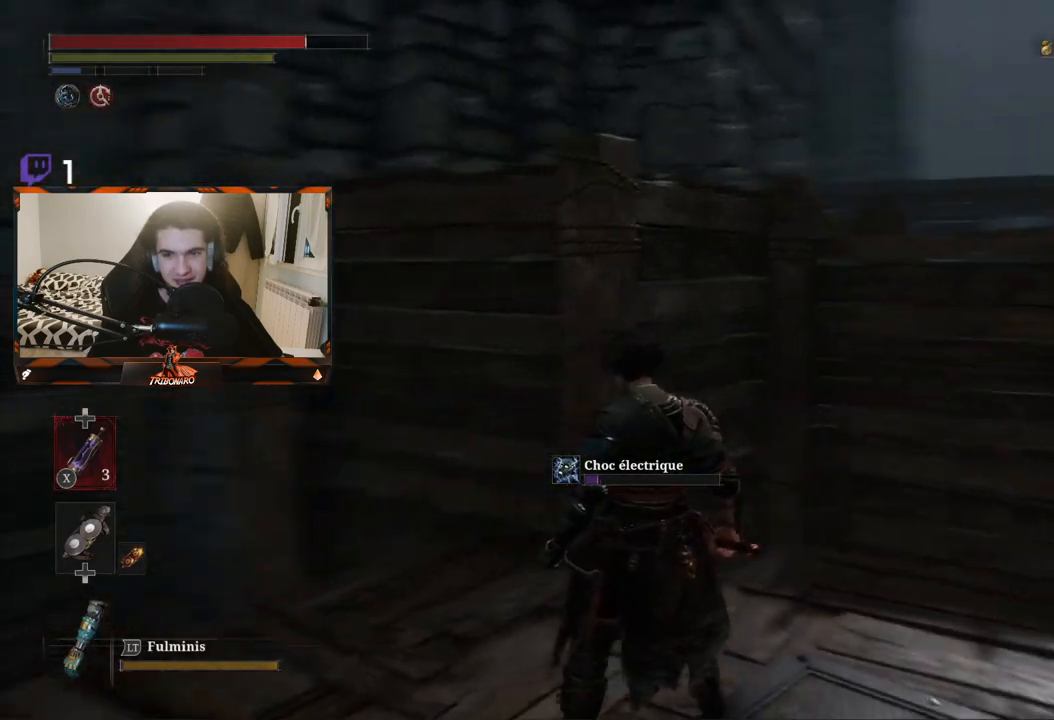
{"buttons": [], "left_stick": "center", "right_stick": "center", "events": [[83, "right_stick", "center"], [250, "left_stick", "down"], [483, "left_stick", "center"]]}
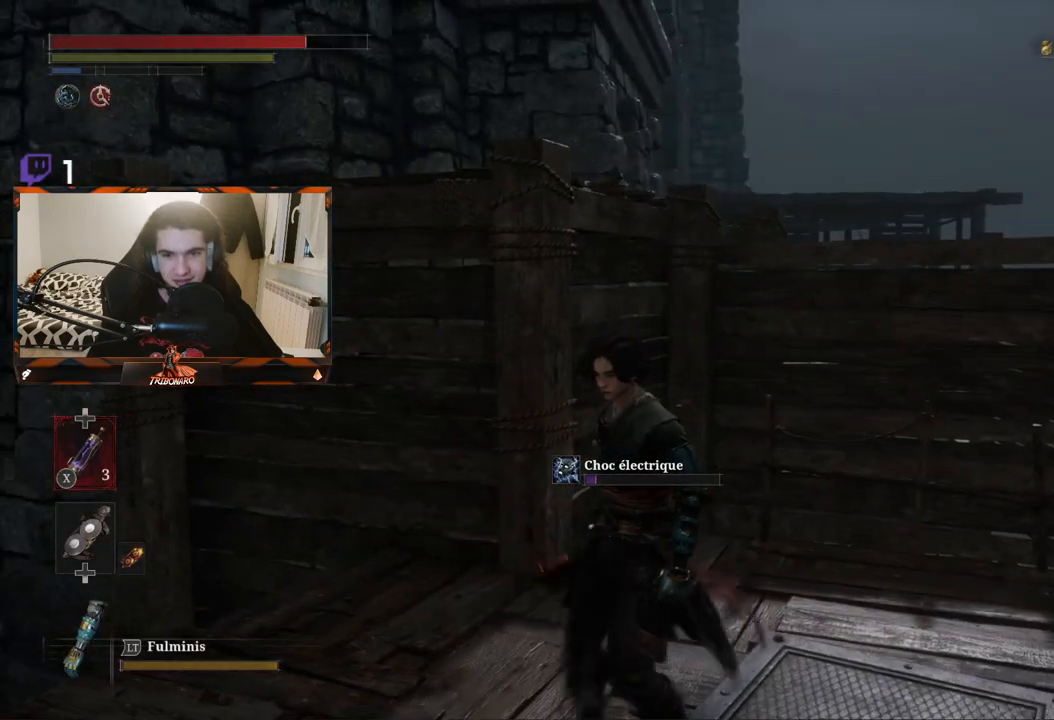
{"buttons": [], "left_stick": "up-left", "right_stick": "left", "events": [[100, "right_stick", "left"], [350, "left_stick", "left"], [467, "left_stick", "up-left"]]}
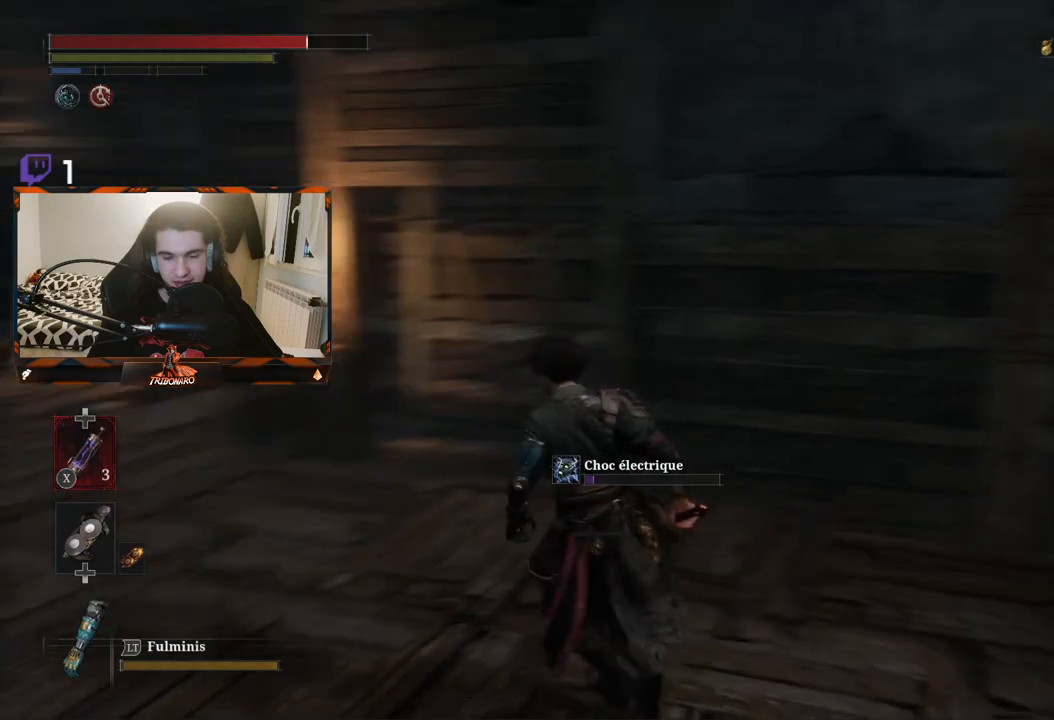
{"buttons": ["B"], "left_stick": "up-left", "right_stick": "center", "events": [[167, "right_stick", "center"], [333, "B", "down"]]}